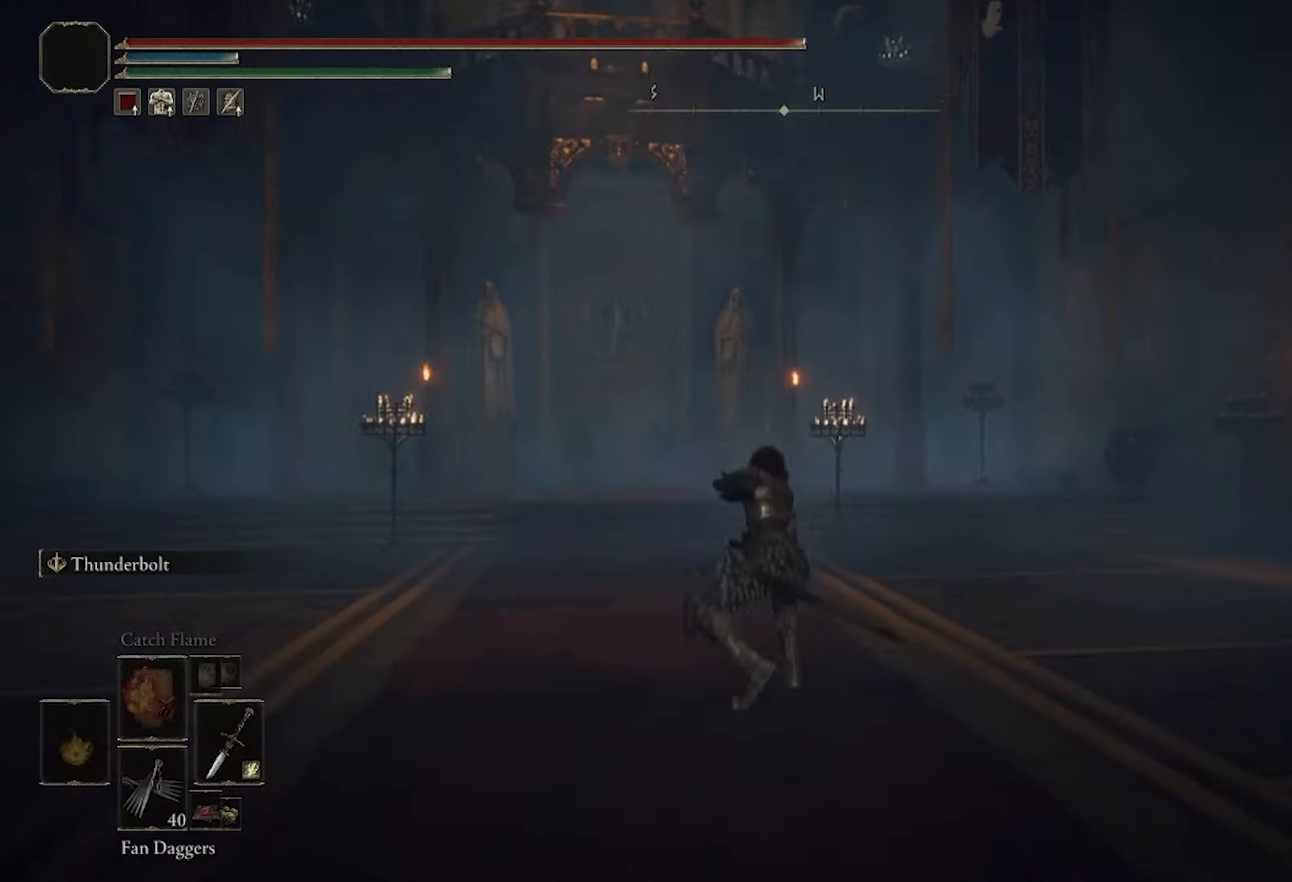
Gameplay with a controller (PlayStation layout); each line is a JSON object with the inputs held at the frame after it. "events" lists button and stick changes between this image and that frame as [ms after this image, input, new state], when the widget could be followed in between.
{"buttons": ["CIRCLE"], "left_stick": "down-right", "right_stick": "center", "events": [[100, "left_stick", "center"], [317, "left_stick", "down-right"]]}
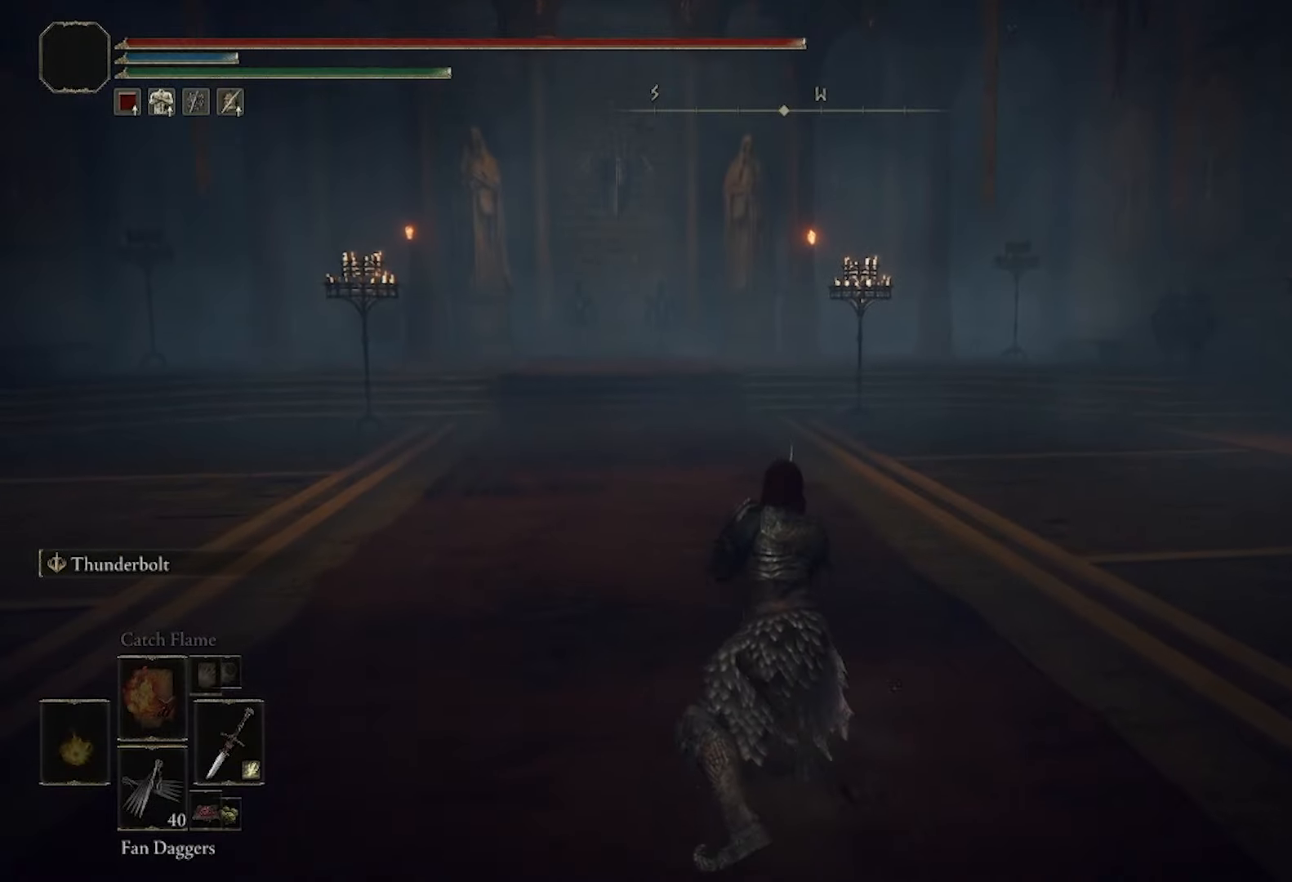
{"buttons": ["CIRCLE", "L1", "R1"], "left_stick": "up-left", "right_stick": "center", "events": [[50, "L1", "down"], [300, "CIRCLE", "up"], [300, "CROSS", "down"], [367, "left_stick", "down-left"], [433, "CIRCLE", "down"], [433, "CROSS", "up"], [433, "left_stick", "up-left"], [500, "R1", "down"]]}
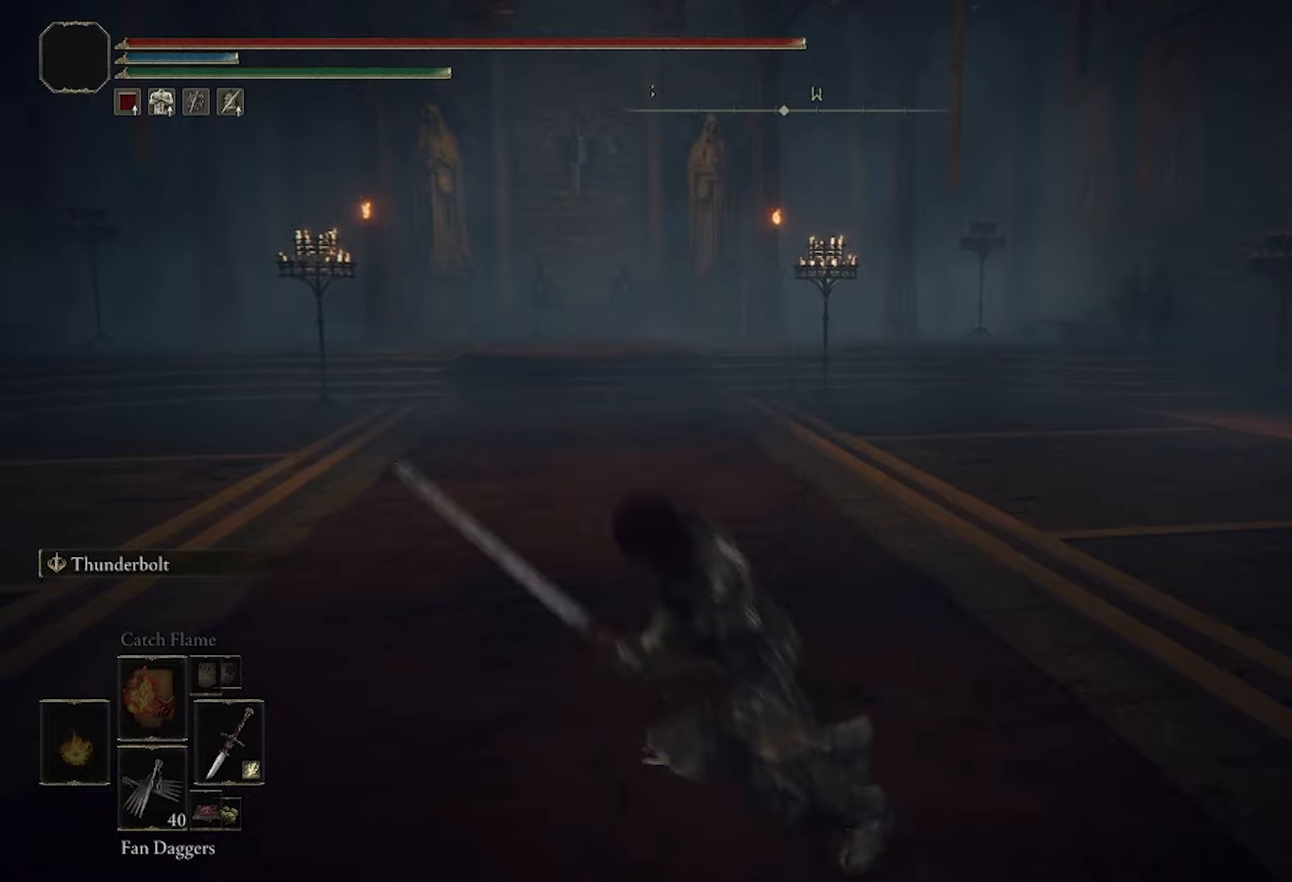
{"buttons": ["CIRCLE"], "left_stick": "up", "right_stick": "center", "events": [[33, "L1", "up"], [33, "left_stick", "up-right"], [67, "R1", "up"], [100, "left_stick", "up"]]}
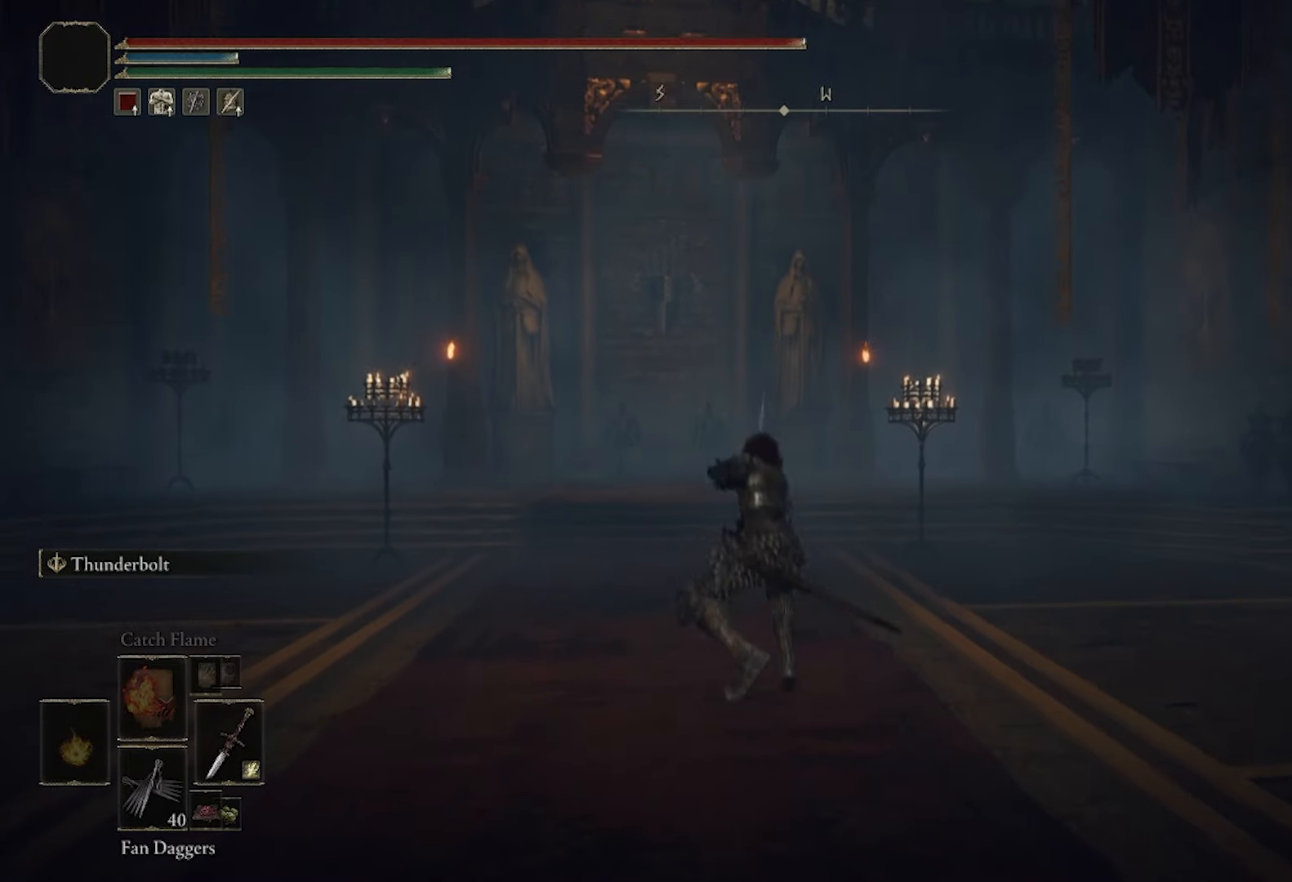
{"buttons": ["CIRCLE", "L1"], "left_stick": "down-right", "right_stick": "center", "events": [[200, "L1", "down"], [233, "left_stick", "right"], [283, "left_stick", "down-right"]]}
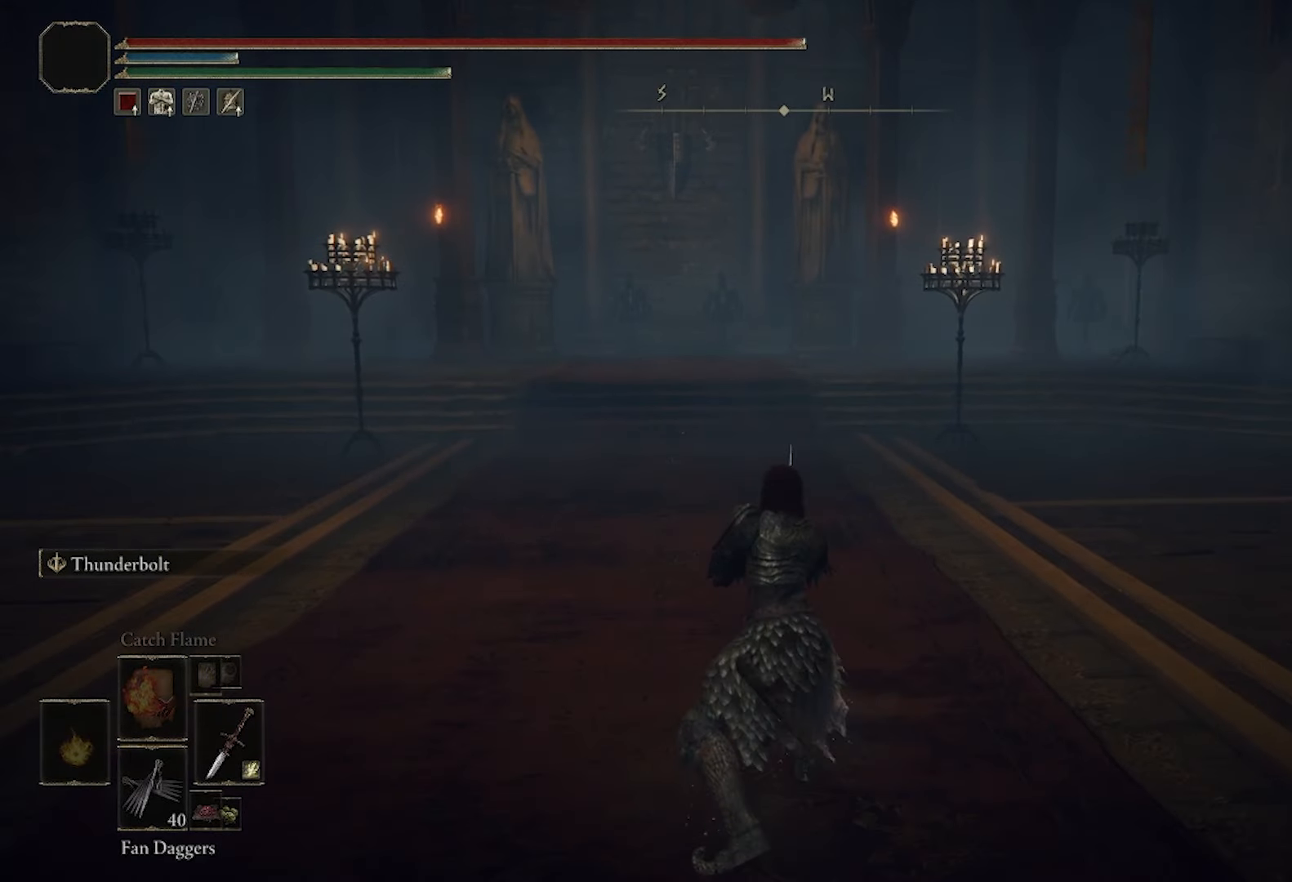
{"buttons": ["CIRCLE"], "left_stick": "up", "right_stick": "center", "events": [[200, "CROSS", "down"], [217, "CIRCLE", "up"], [250, "left_stick", "down-left"], [267, "L1", "up"], [284, "CIRCLE", "down"], [284, "R1", "down"], [317, "CROSS", "up"], [317, "left_stick", "up-left"], [384, "R1", "up"], [434, "left_stick", "up"]]}
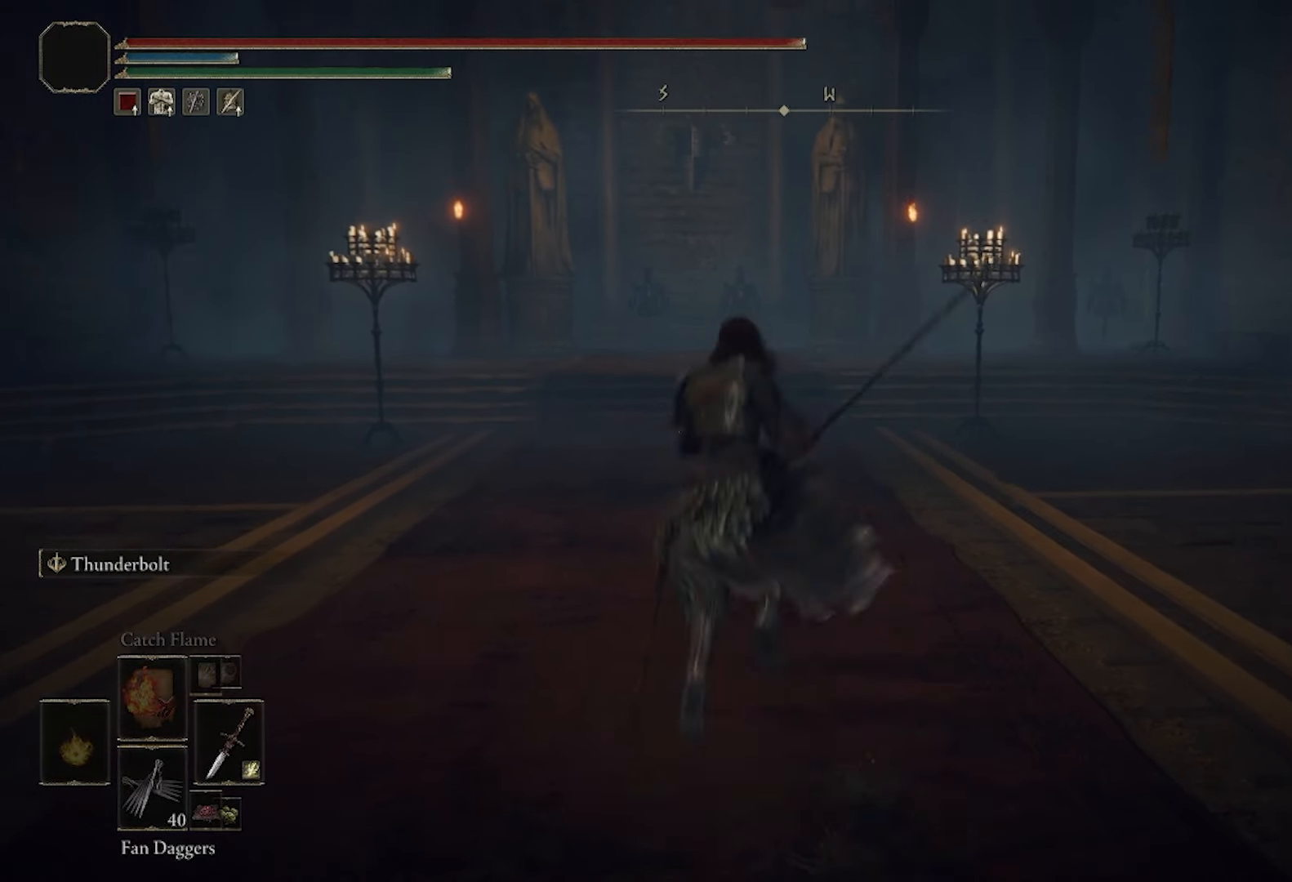
{"buttons": ["CIRCLE"], "left_stick": "up", "right_stick": "center", "events": []}
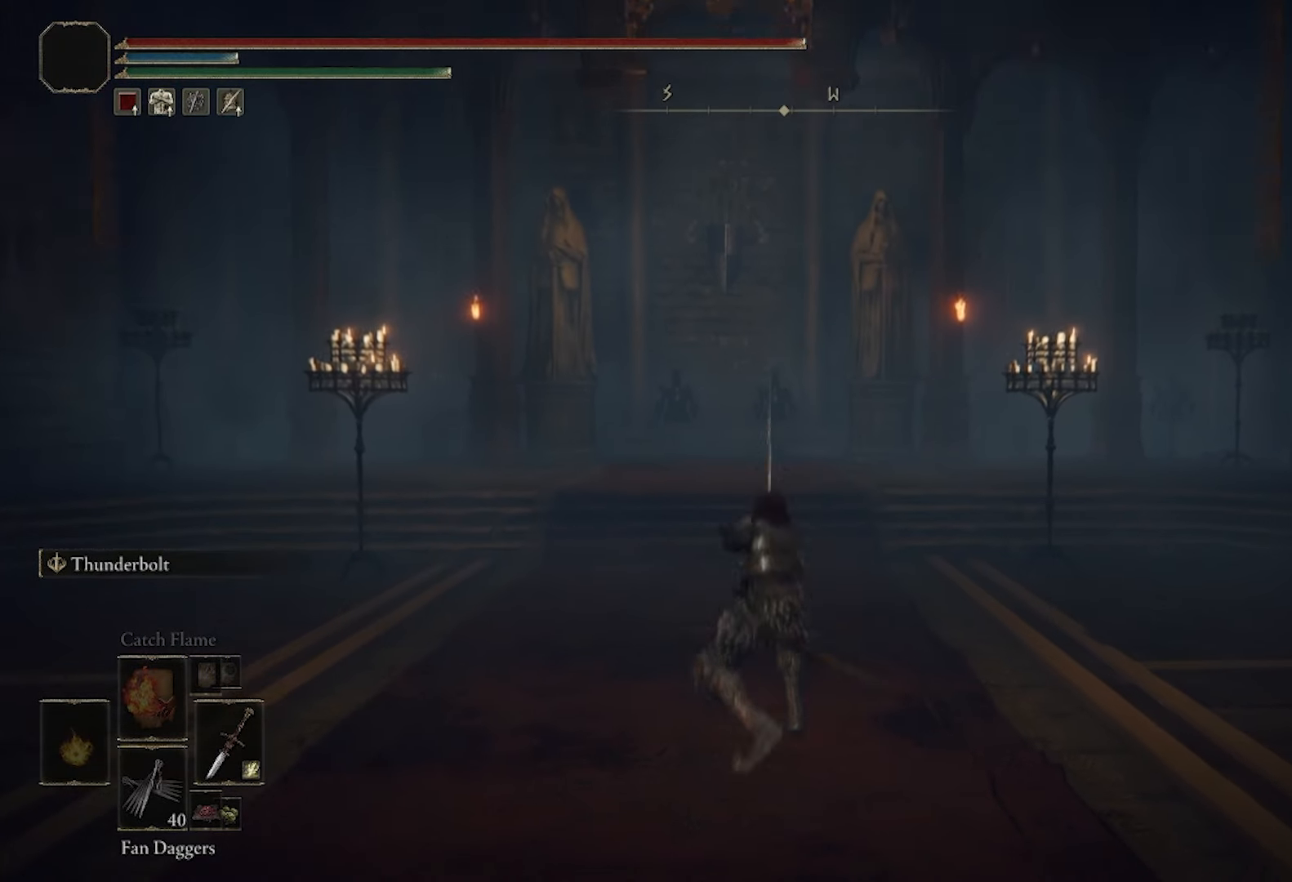
{"buttons": ["CIRCLE", "L1"], "left_stick": "down-right", "right_stick": "center", "events": [[167, "left_stick", "right"], [184, "L1", "down"], [267, "left_stick", "down-right"]]}